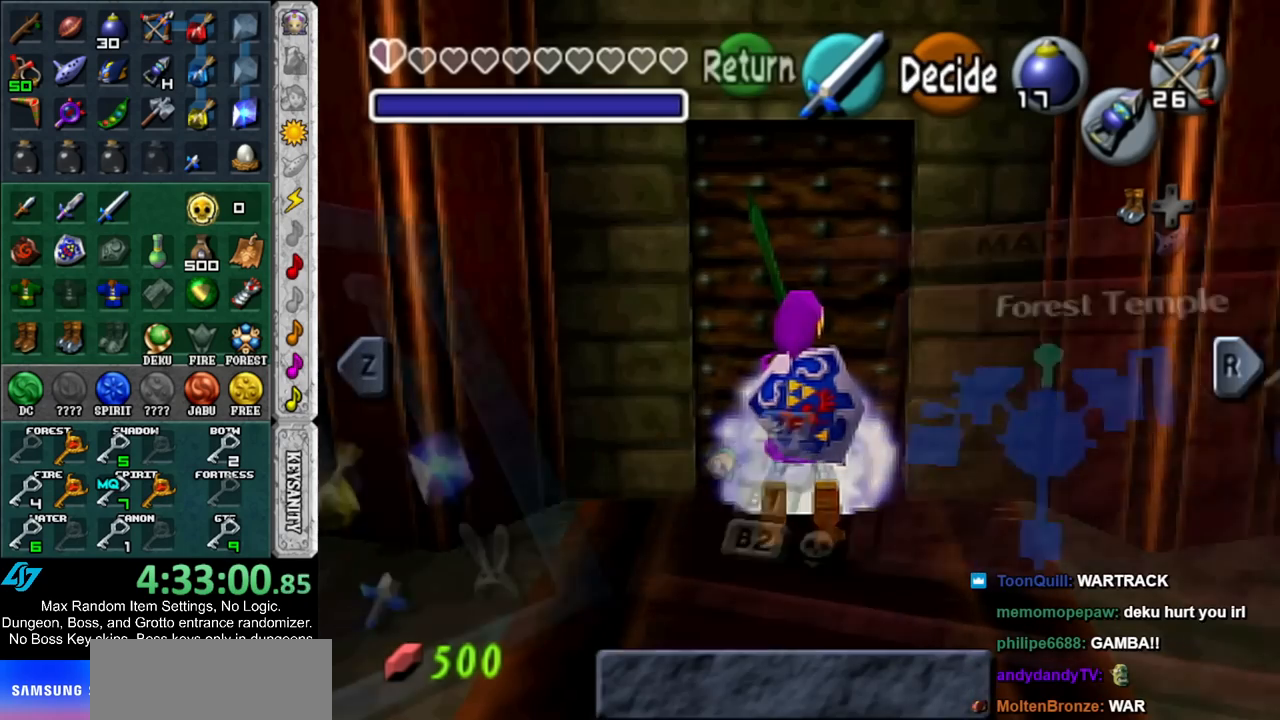
Gameplay with a controller (Nintendo layout); each line is a JSON object with the inputs held at the frame after it. "events" lists button and stick changes between this image and that frame as [ms after this image, input, new state], when the widget could be followed in between. Not read: L3 R3.
{"buttons": [], "left_stick": "center", "right_stick": "center", "events": [[233, "START", "down"], [383, "START", "up"]]}
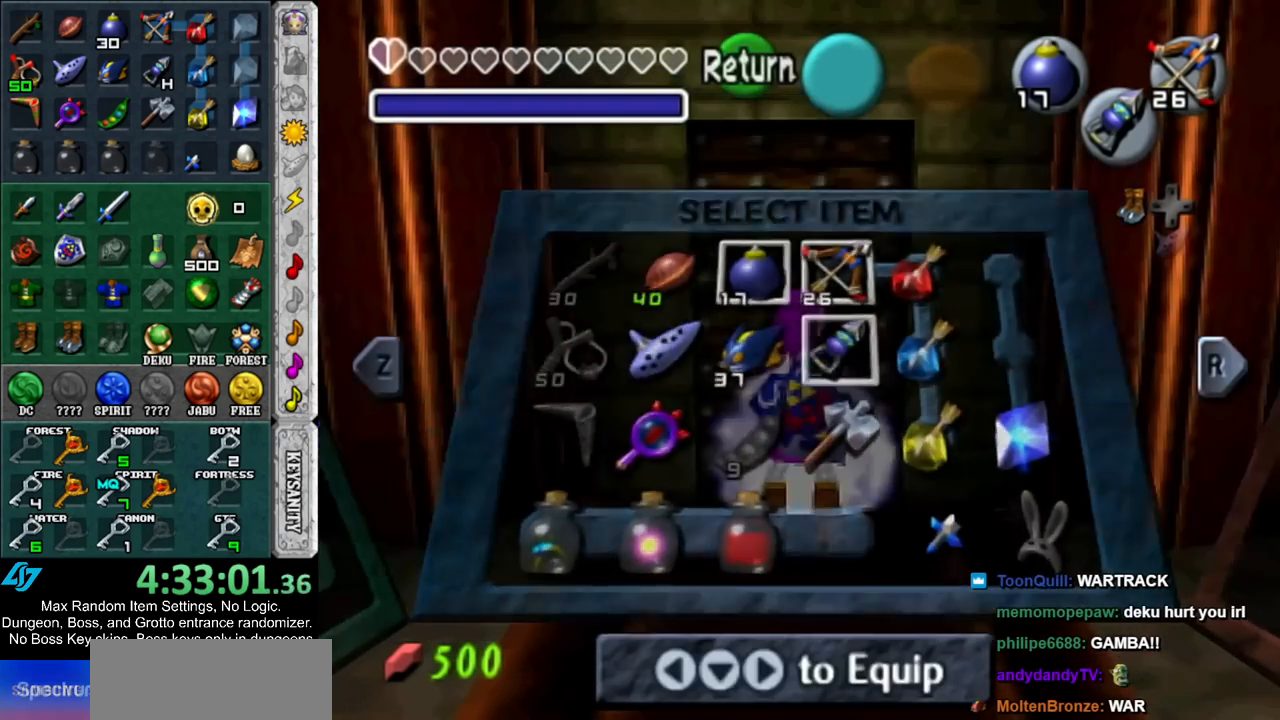
{"buttons": ["START"], "left_stick": "center", "right_stick": "center", "events": [[400, "START", "down"]]}
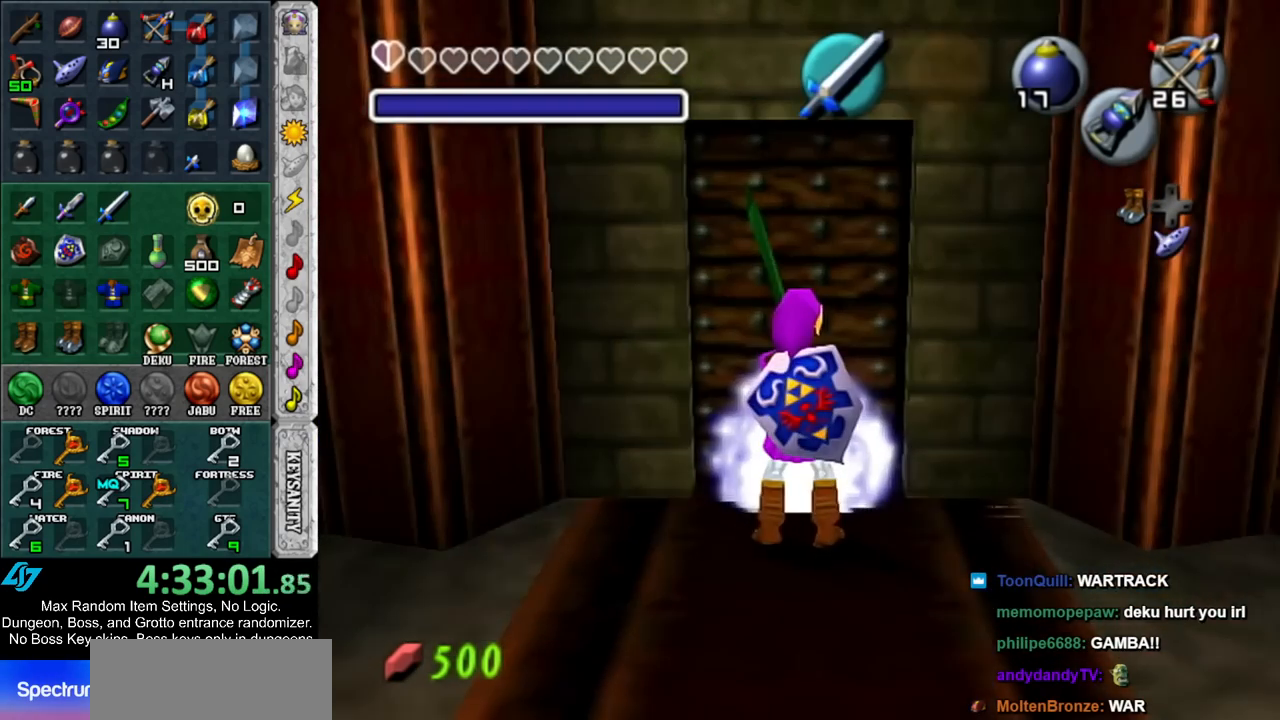
{"buttons": [], "left_stick": "center", "right_stick": "center", "events": [[17, "START", "up"]]}
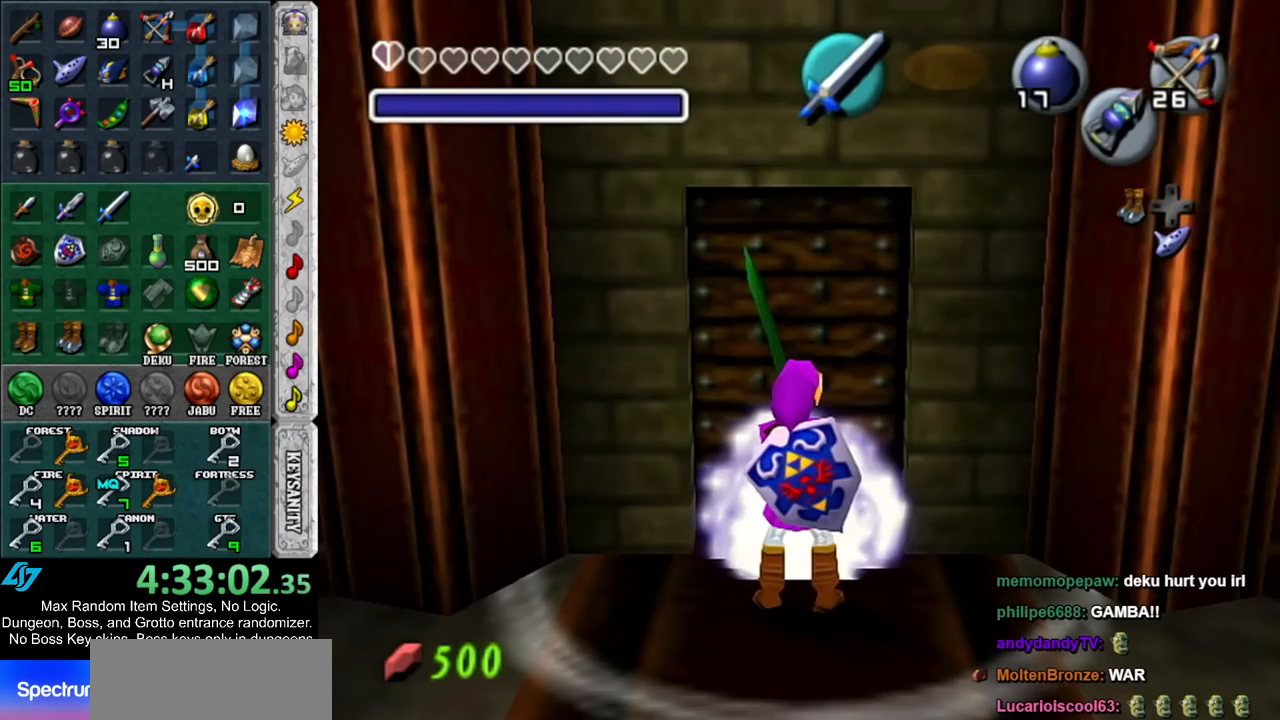
{"buttons": [], "left_stick": "center", "right_stick": "center", "events": []}
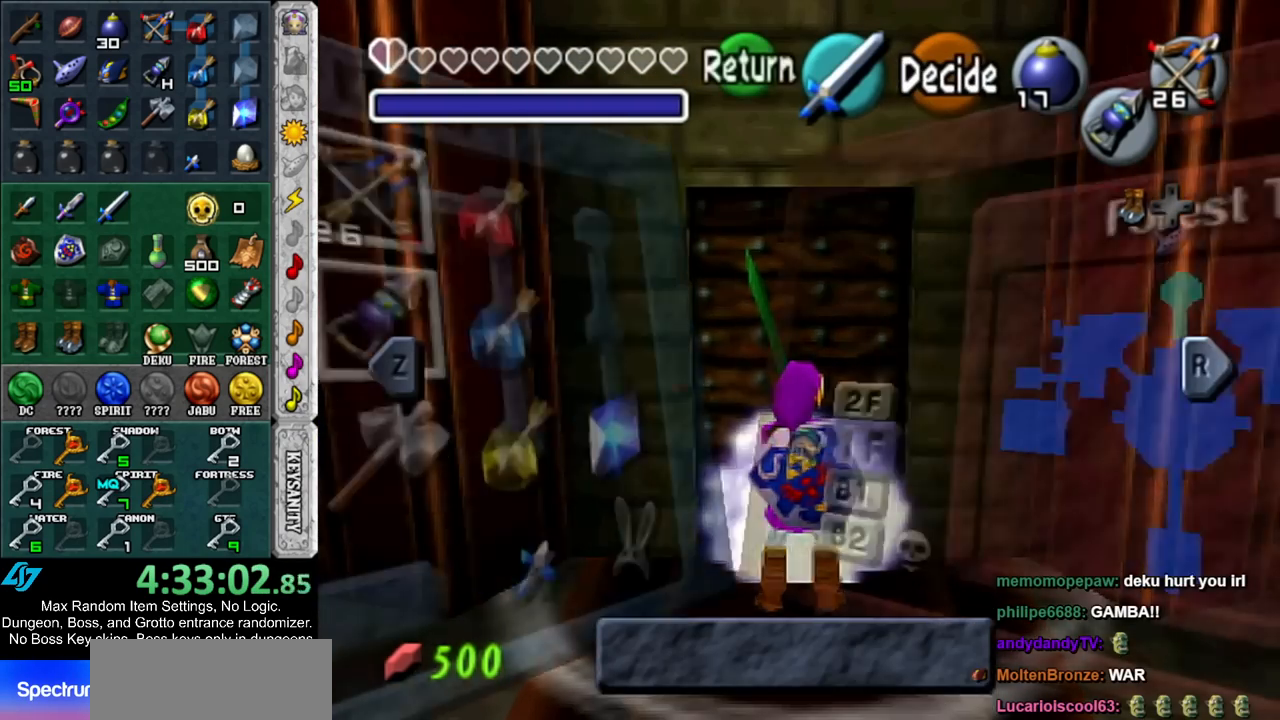
{"buttons": [], "left_stick": "center", "right_stick": "center", "events": [[200, "START", "down"], [317, "START", "up"]]}
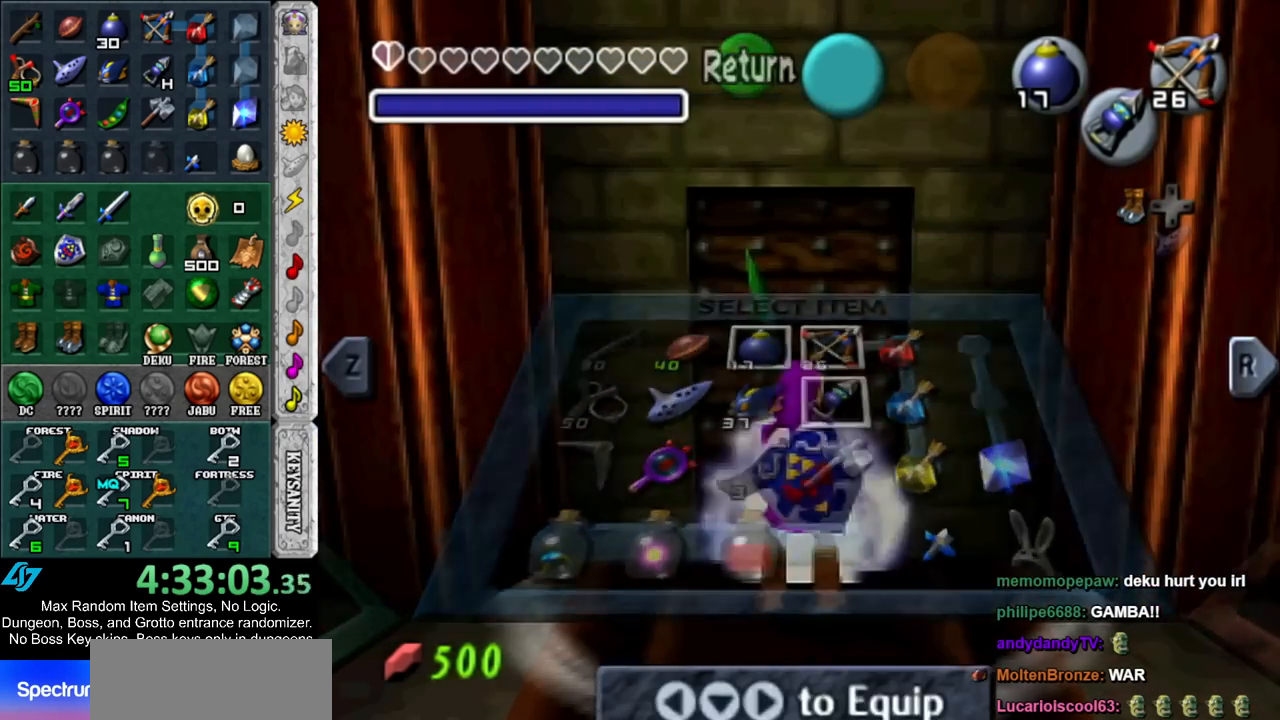
{"buttons": [], "left_stick": "center", "right_stick": "center", "events": [[333, "START", "down"], [450, "START", "up"]]}
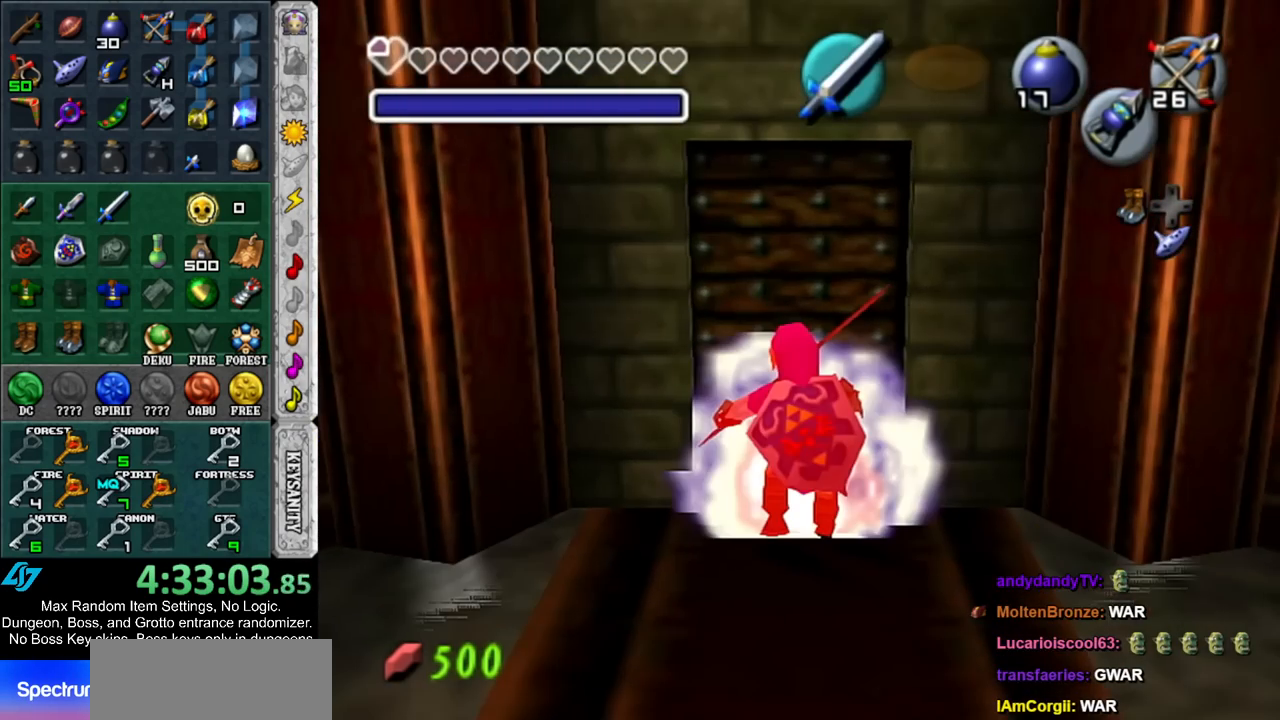
{"buttons": [], "left_stick": "center", "right_stick": "center", "events": []}
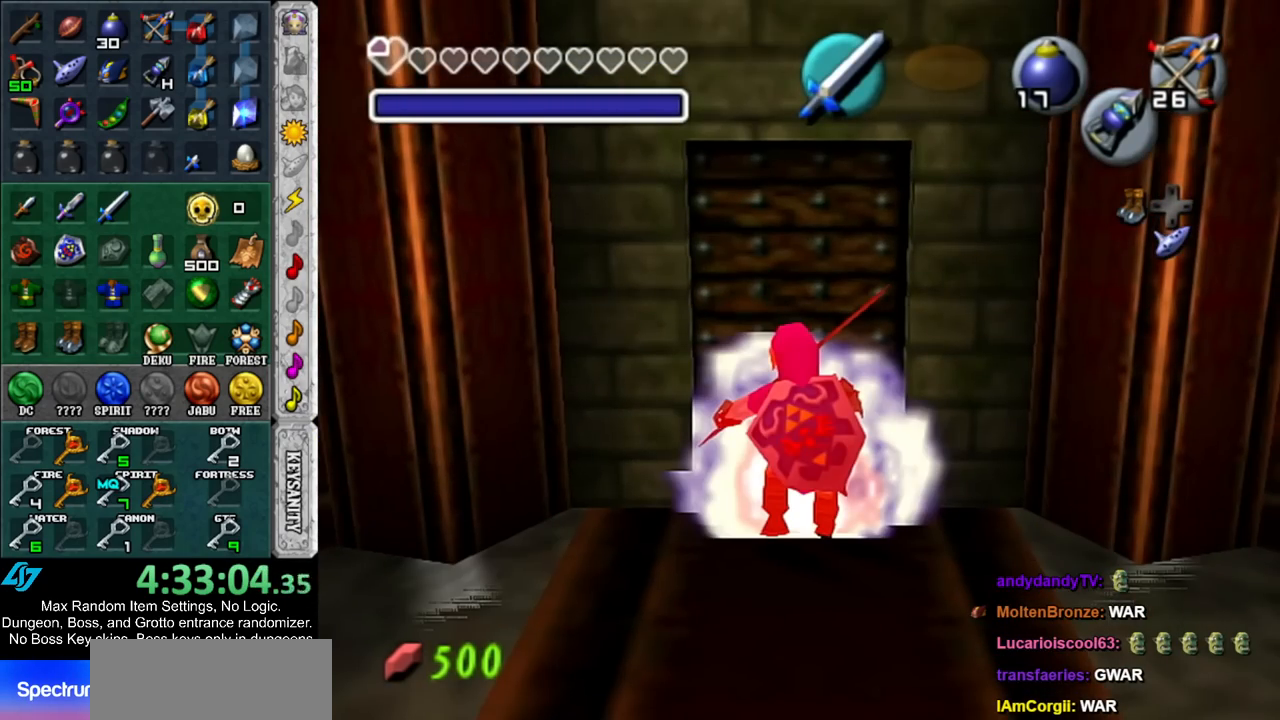
{"buttons": [], "left_stick": "center", "right_stick": "center", "events": []}
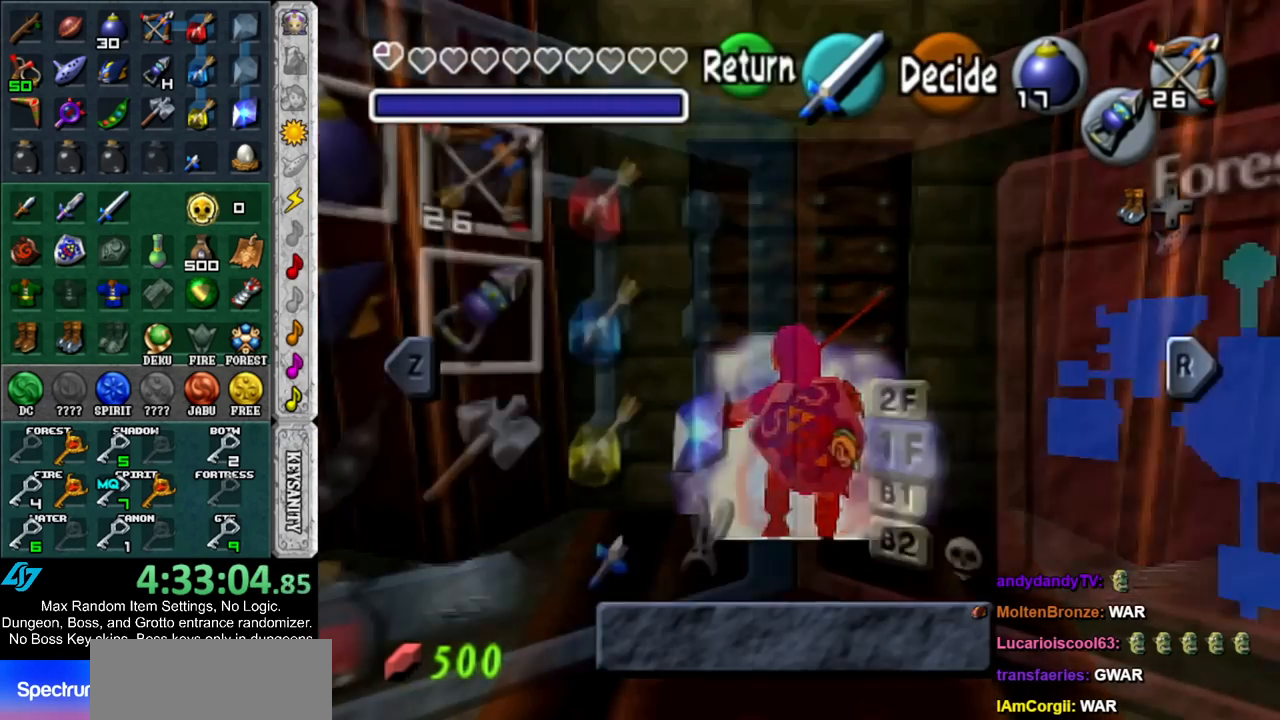
{"buttons": [], "left_stick": "center", "right_stick": "center", "events": [[350, "START", "down"], [483, "START", "up"]]}
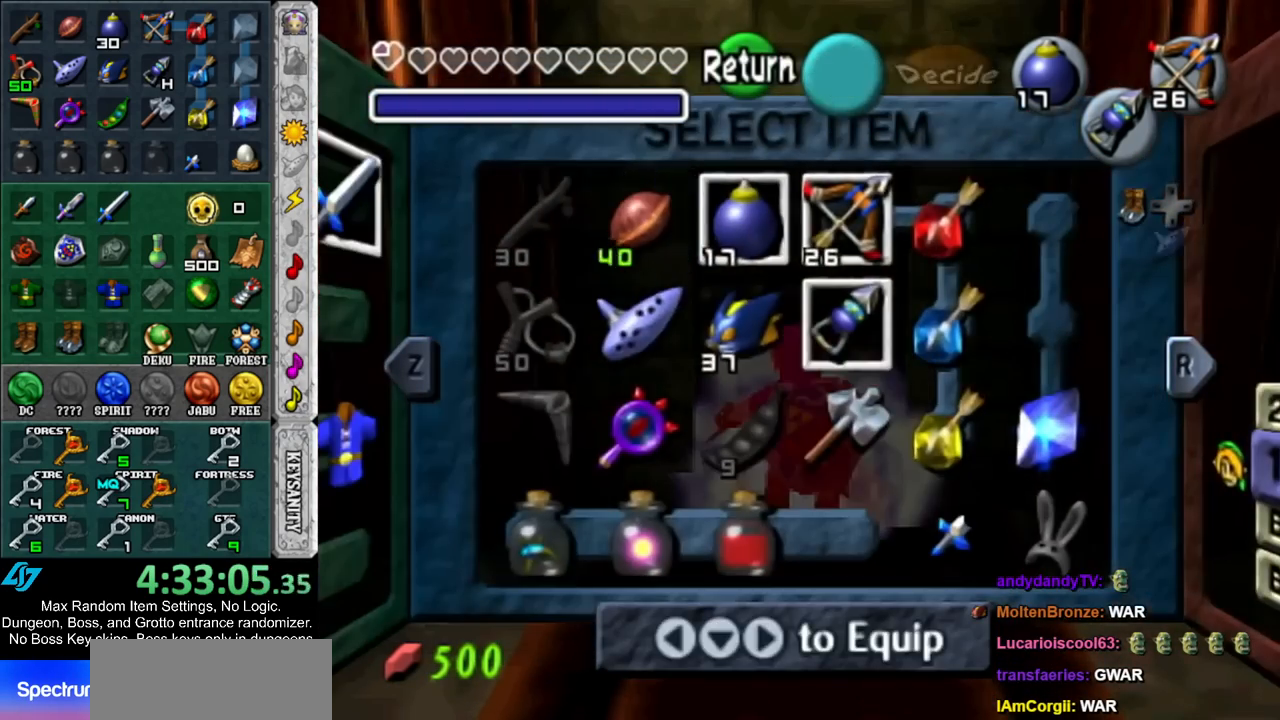
{"buttons": ["A"], "left_stick": "center", "right_stick": "center", "events": [[300, "A", "down"]]}
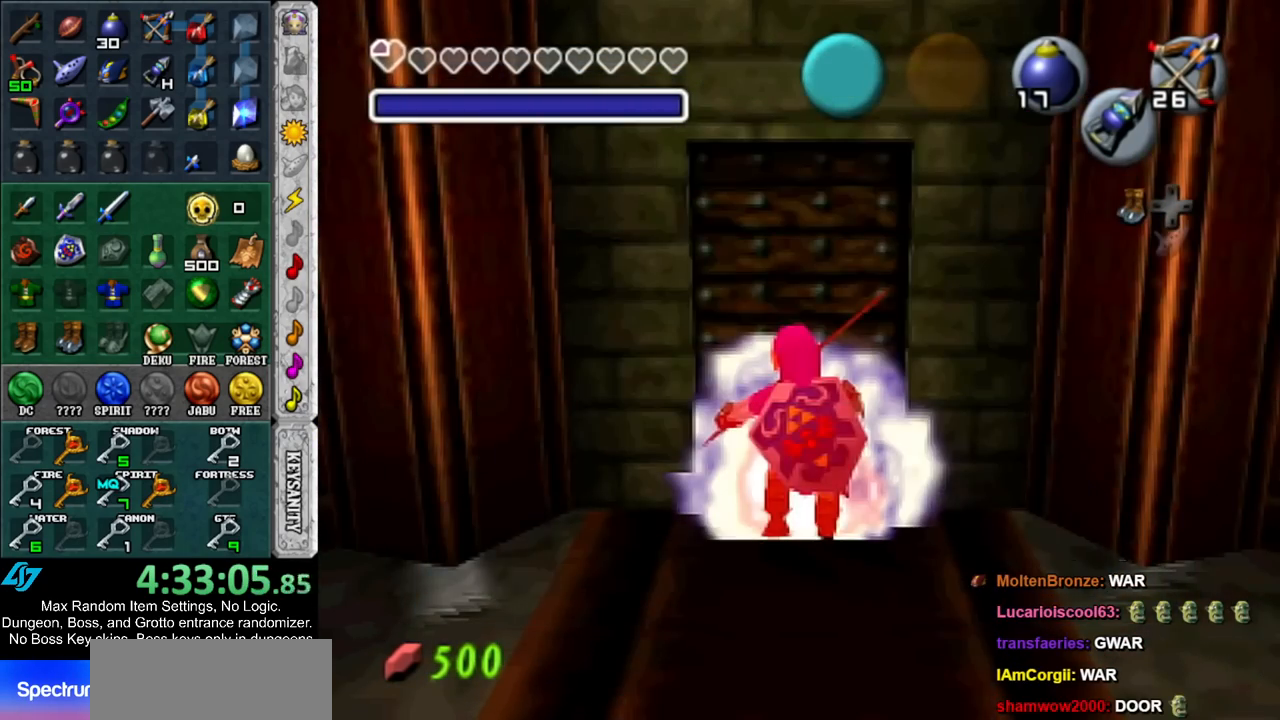
{"buttons": [], "left_stick": "center", "right_stick": "center", "events": [[400, "A", "up"]]}
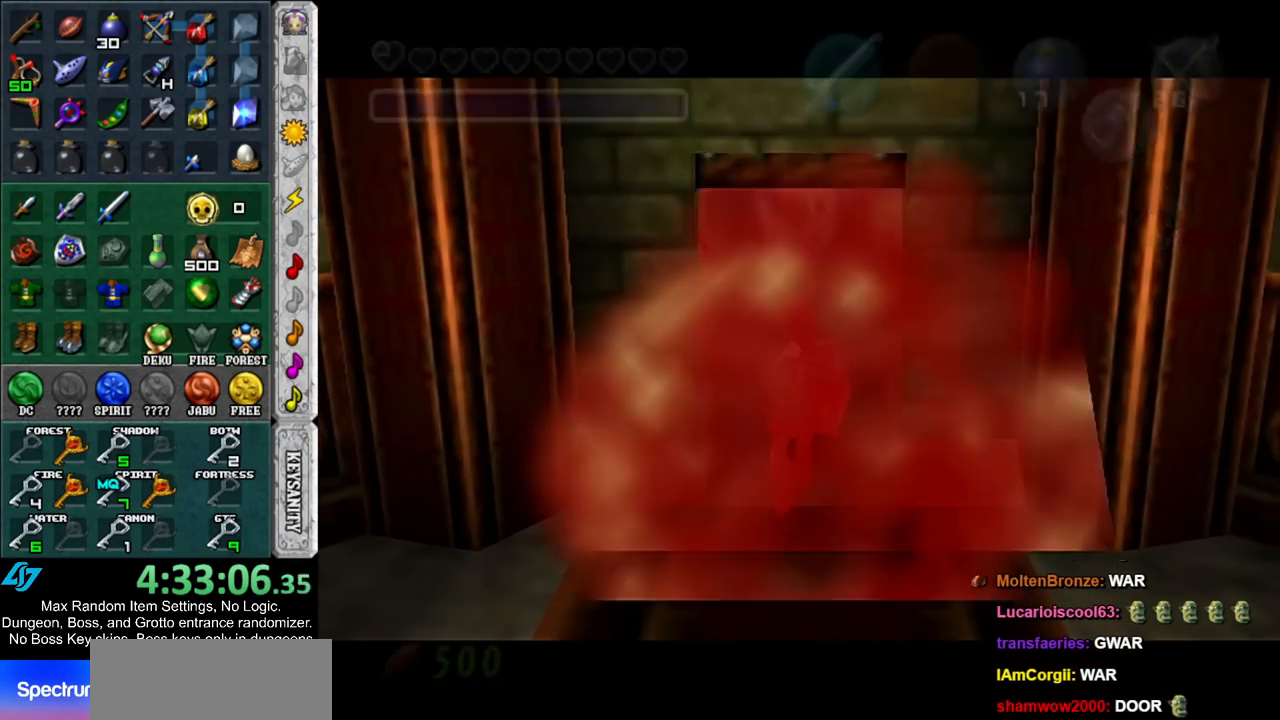
{"buttons": [], "left_stick": "center", "right_stick": "center", "events": []}
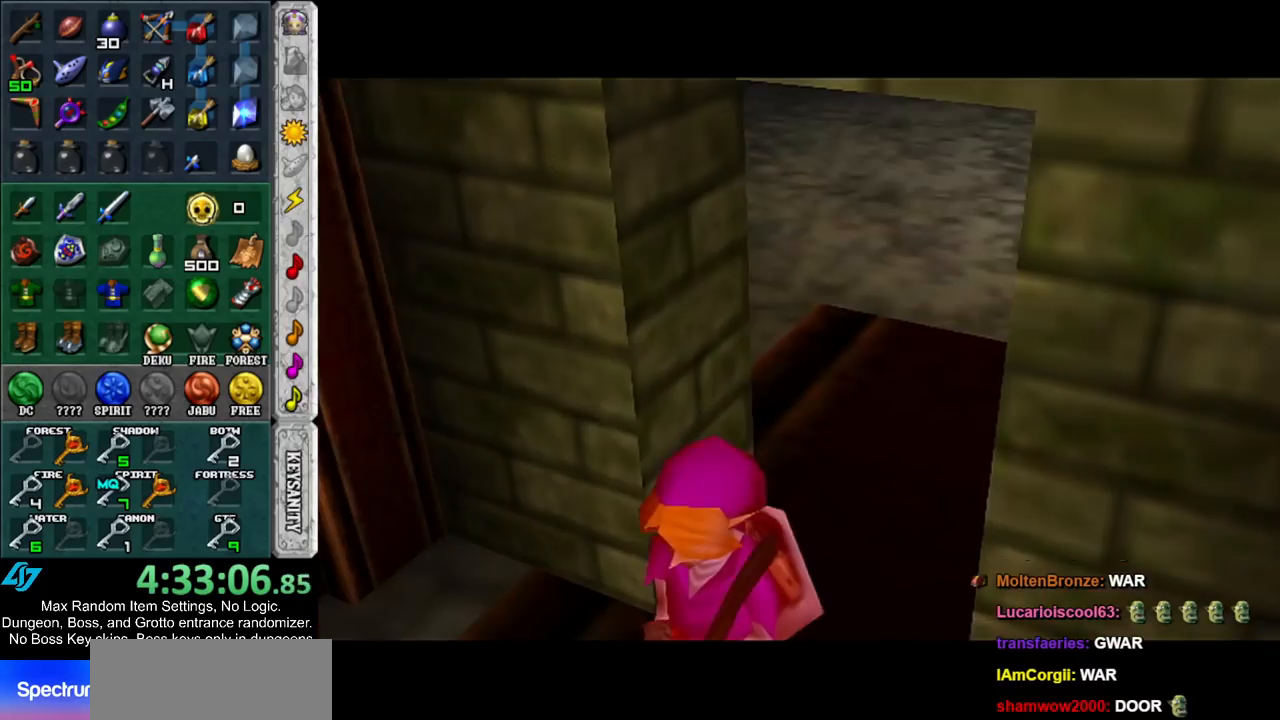
{"buttons": [], "left_stick": "center", "right_stick": "center", "events": []}
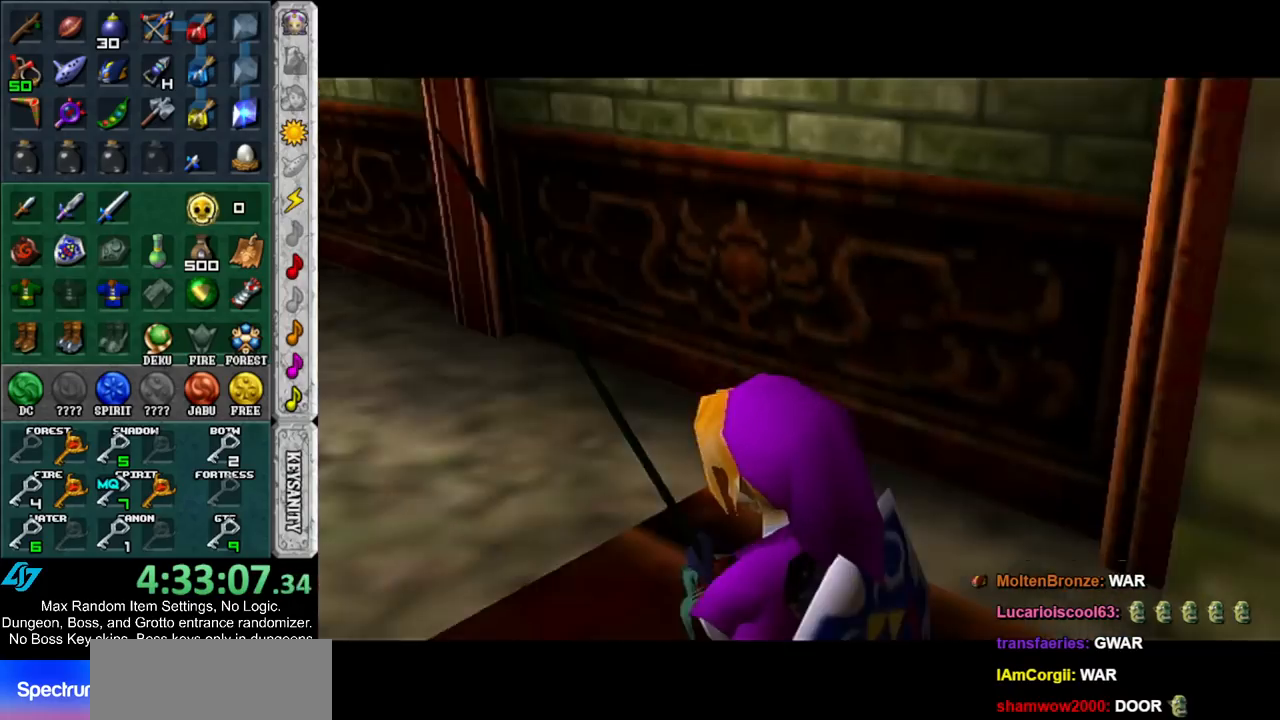
{"buttons": [], "left_stick": "center", "right_stick": "center", "events": [[267, "L1", "down"], [367, "Z", "down"], [433, "Z", "up"], [483, "L1", "up"]]}
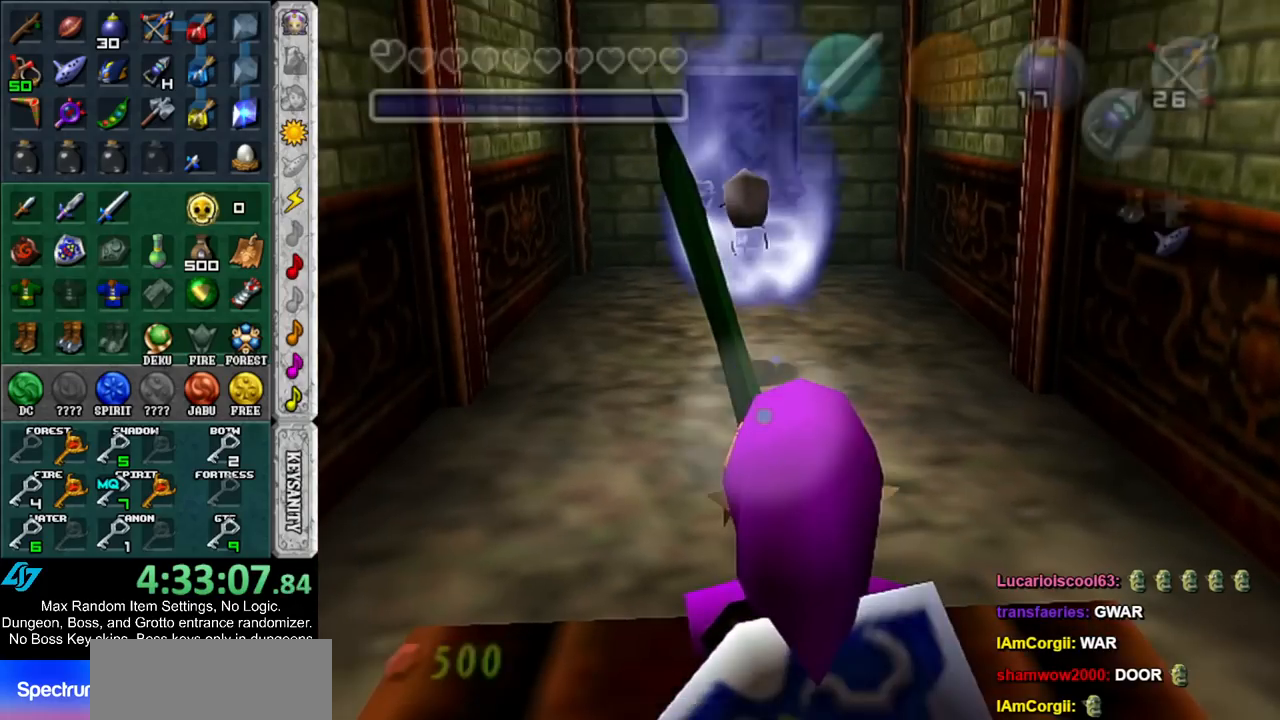
{"buttons": [], "left_stick": "center", "right_stick": "center", "events": [[17, "Z", "down"], [117, "Z", "up"], [400, "Z", "down"], [483, "Z", "up"]]}
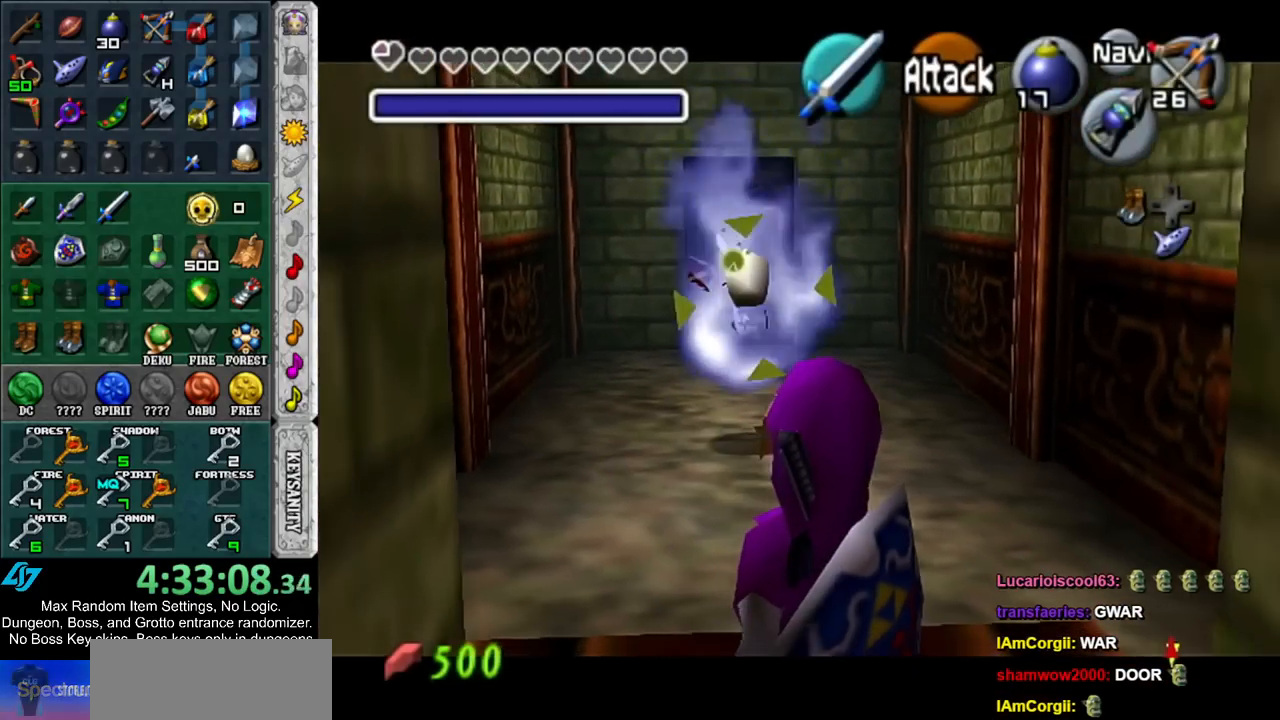
{"buttons": [], "left_stick": "center", "right_stick": "center", "events": []}
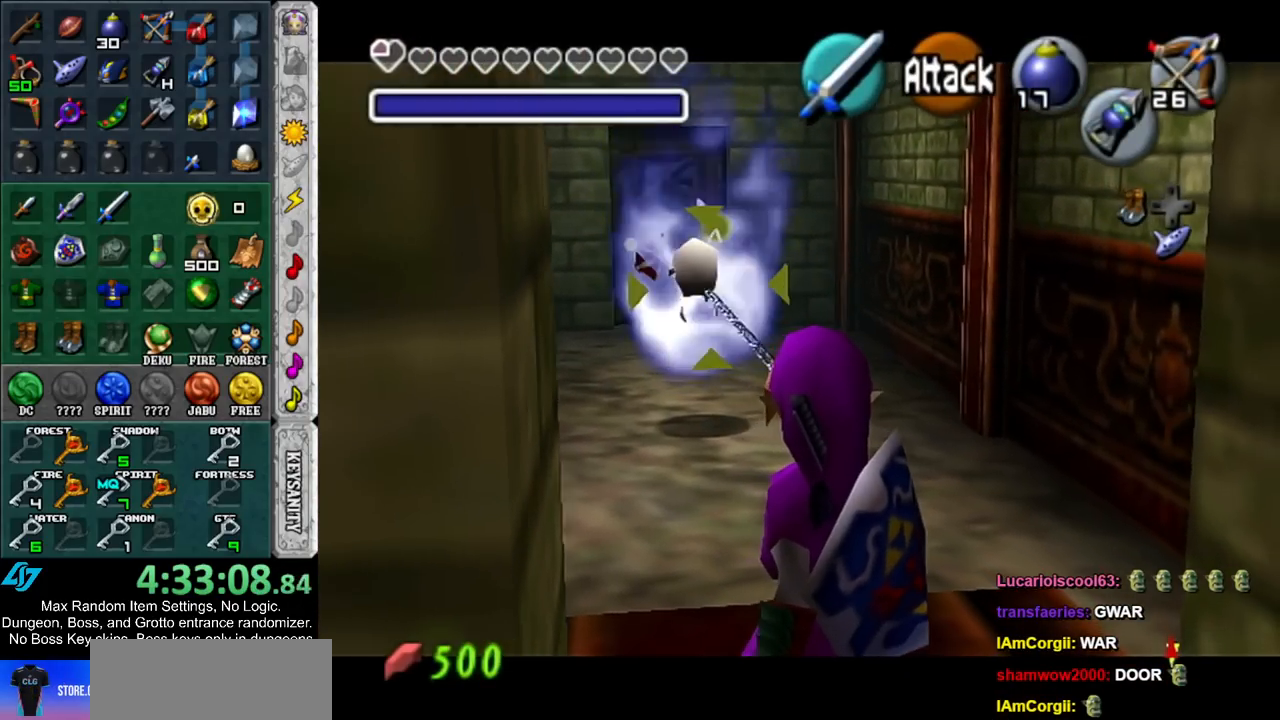
{"buttons": ["X"], "left_stick": "center", "right_stick": "center", "events": [[450, "X", "down"]]}
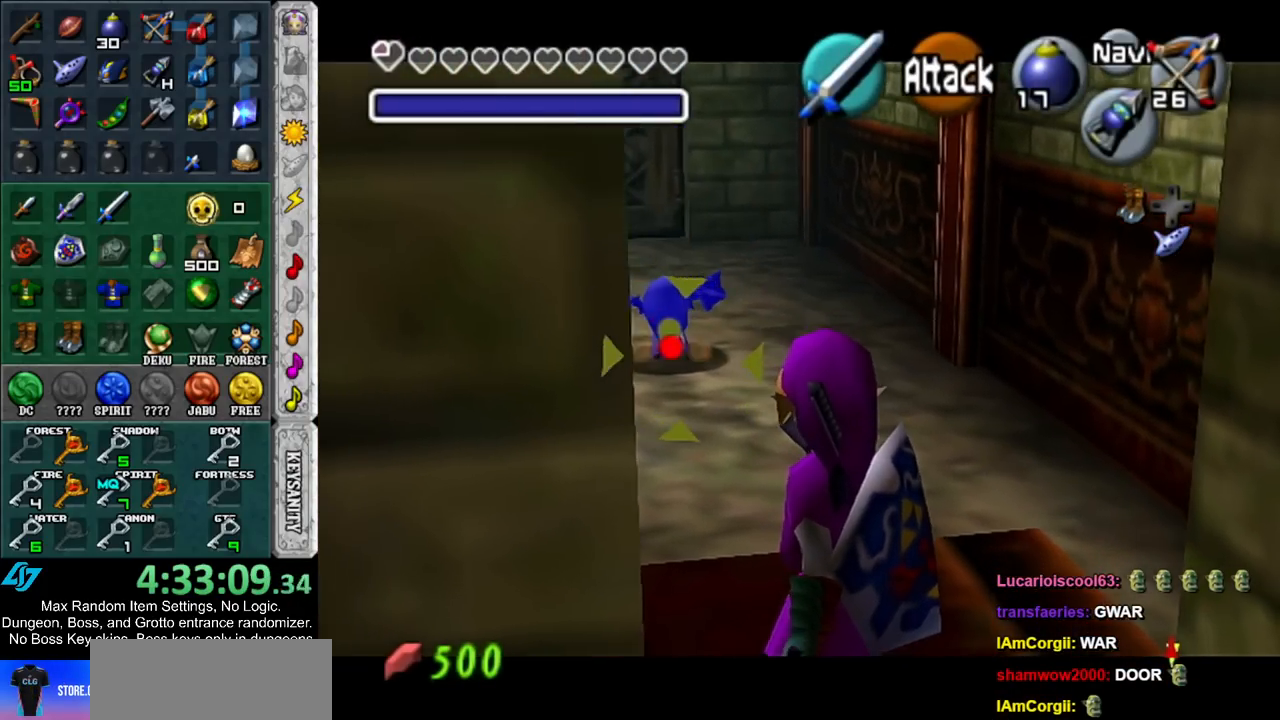
{"buttons": [], "left_stick": "center", "right_stick": "center", "events": [[83, "X", "up"]]}
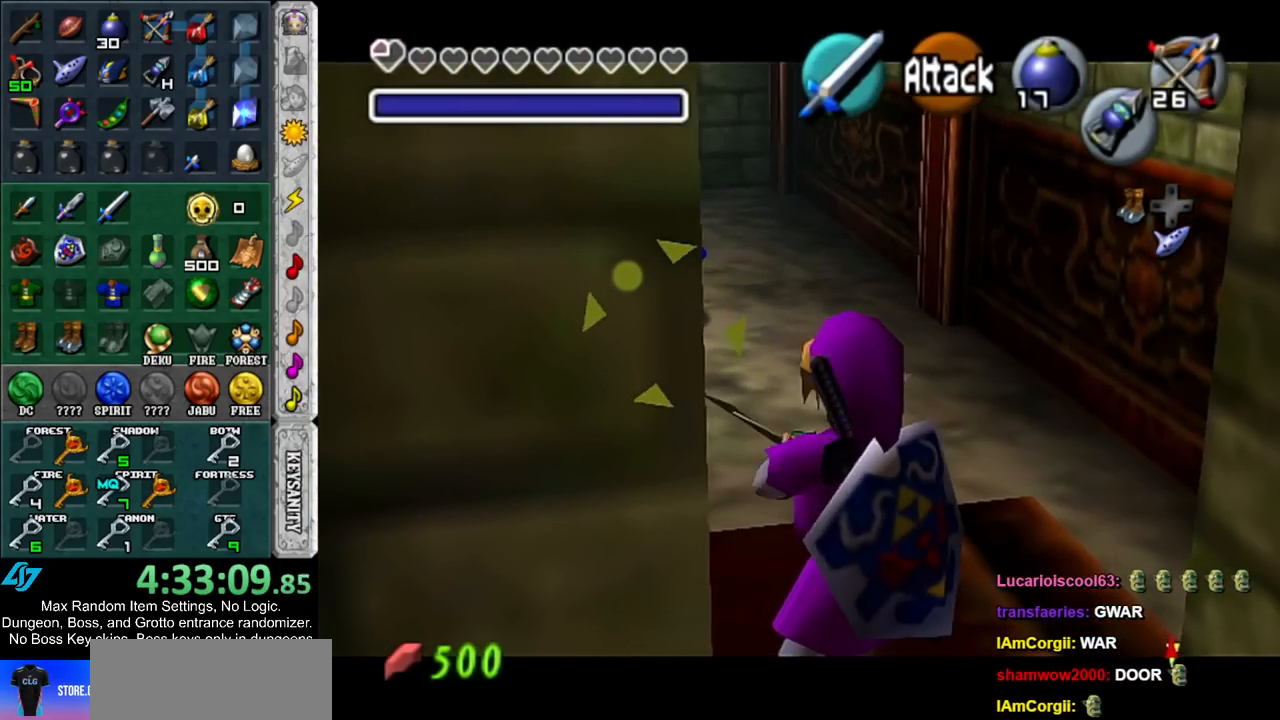
{"buttons": [], "left_stick": "center", "right_stick": "center", "events": [[117, "X", "down"], [467, "X", "up"]]}
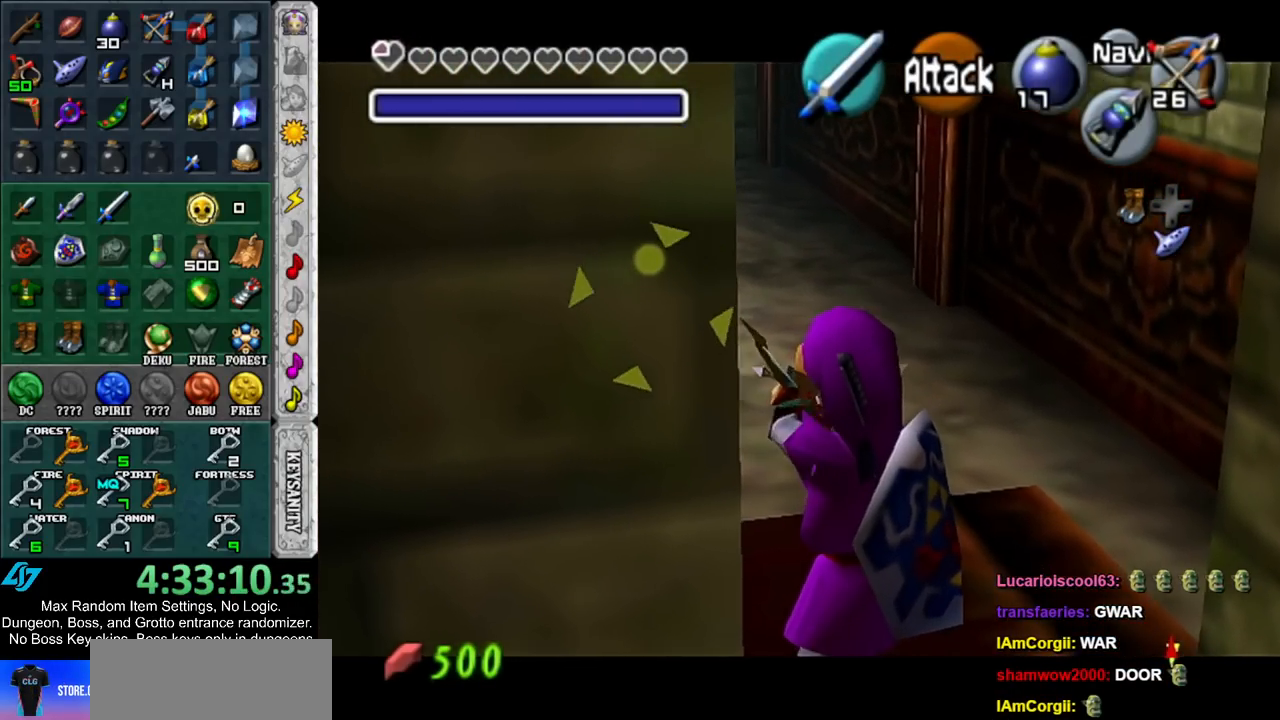
{"buttons": [], "left_stick": "center", "right_stick": "center", "events": []}
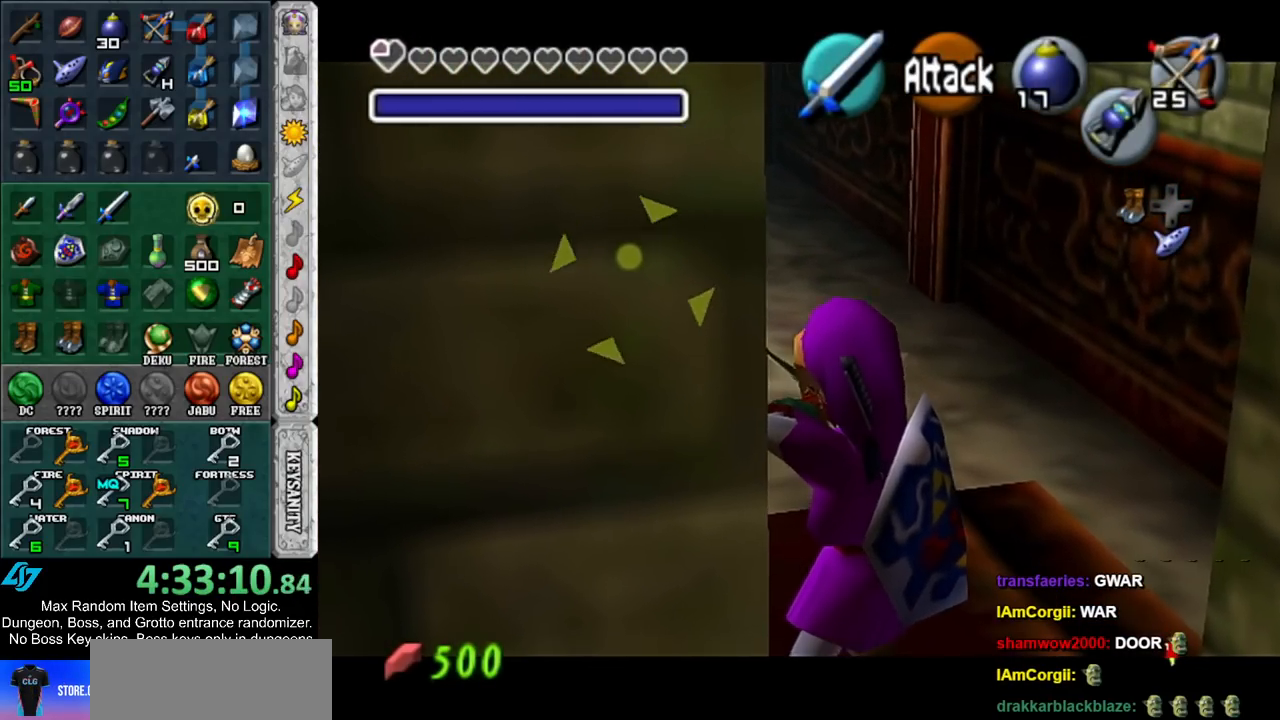
{"buttons": ["X"], "left_stick": "center", "right_stick": "center", "events": [[350, "X", "down"]]}
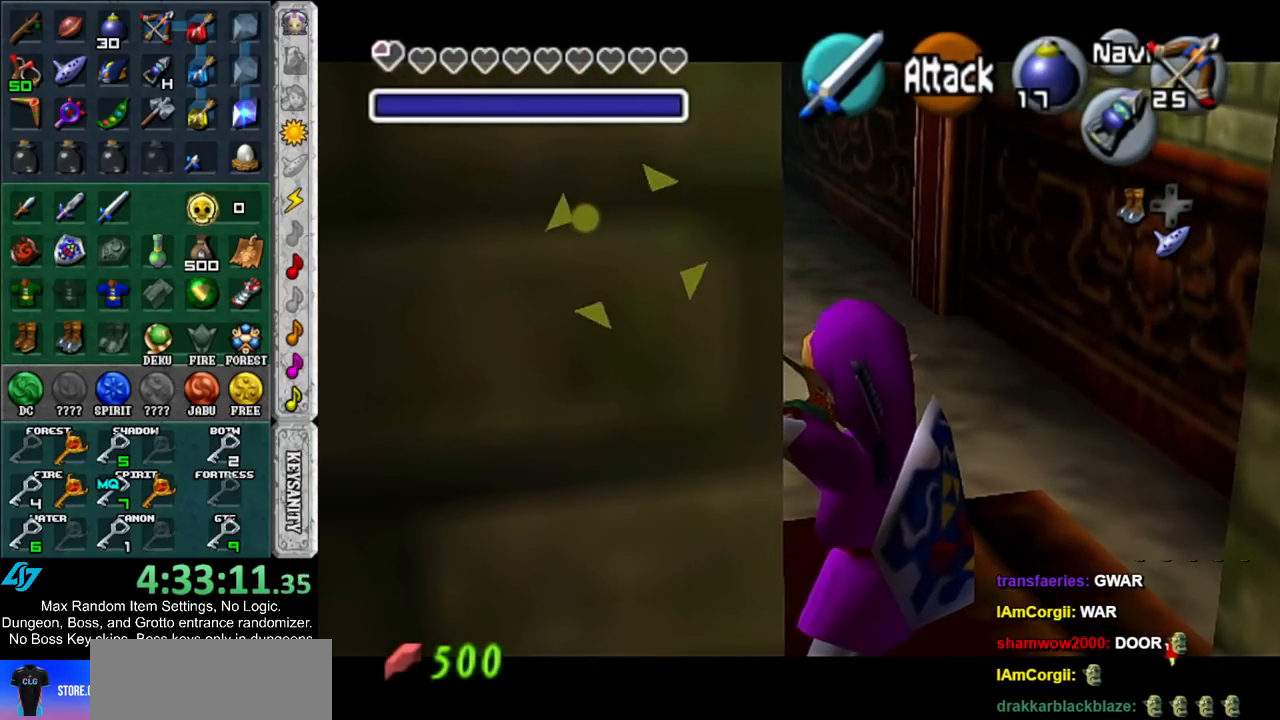
{"buttons": [], "left_stick": "center", "right_stick": "center", "events": [[83, "X", "up"]]}
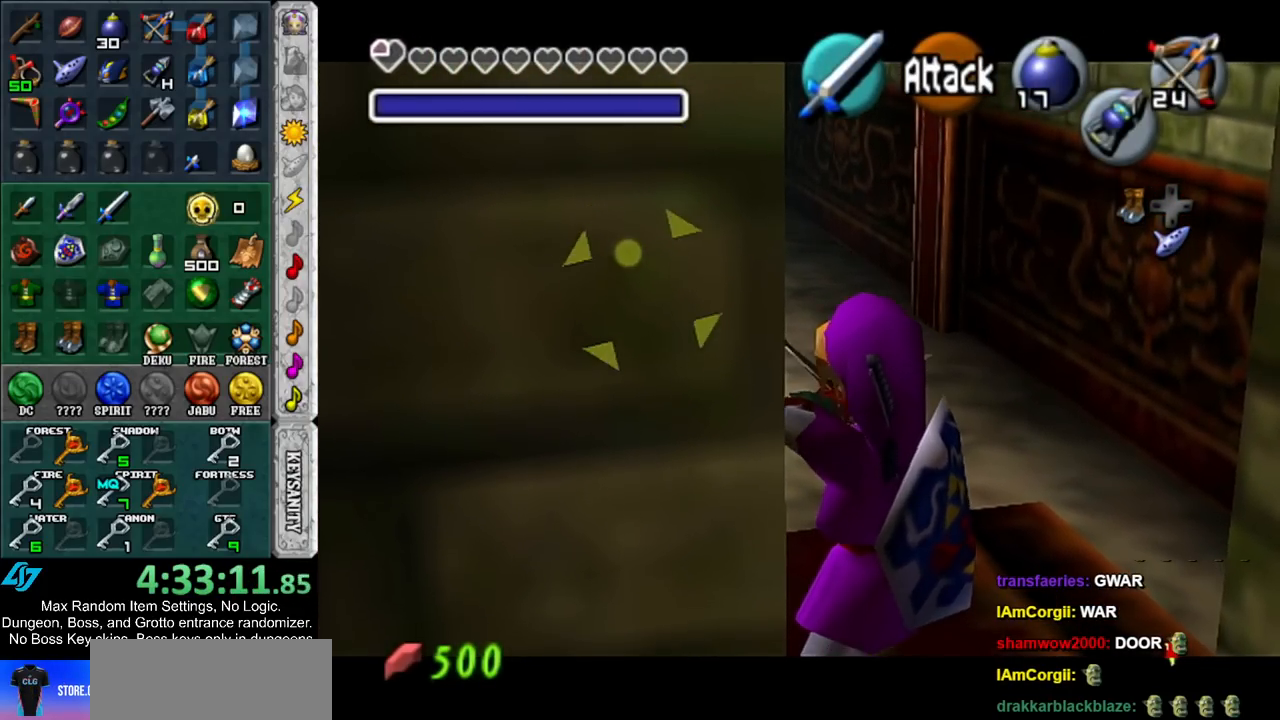
{"buttons": [], "left_stick": "center", "right_stick": "center", "events": []}
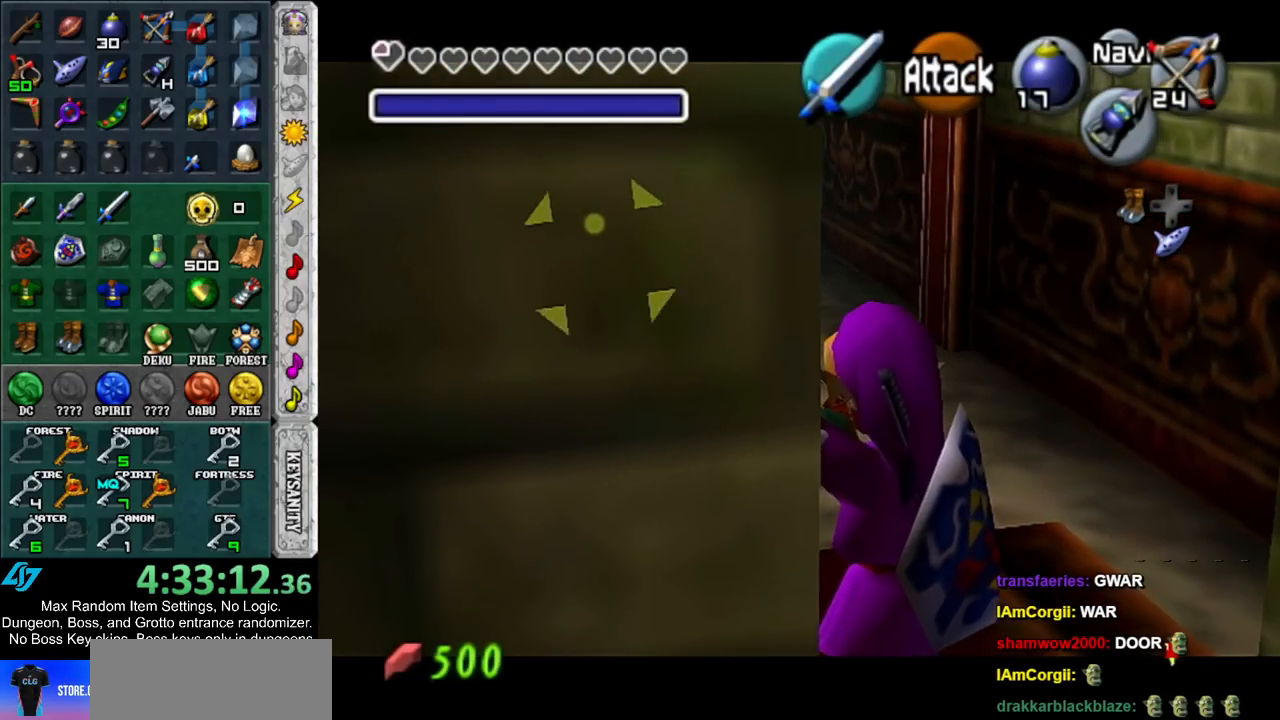
{"buttons": [], "left_stick": "center", "right_stick": "center", "events": [[167, "X", "down"], [300, "X", "up"]]}
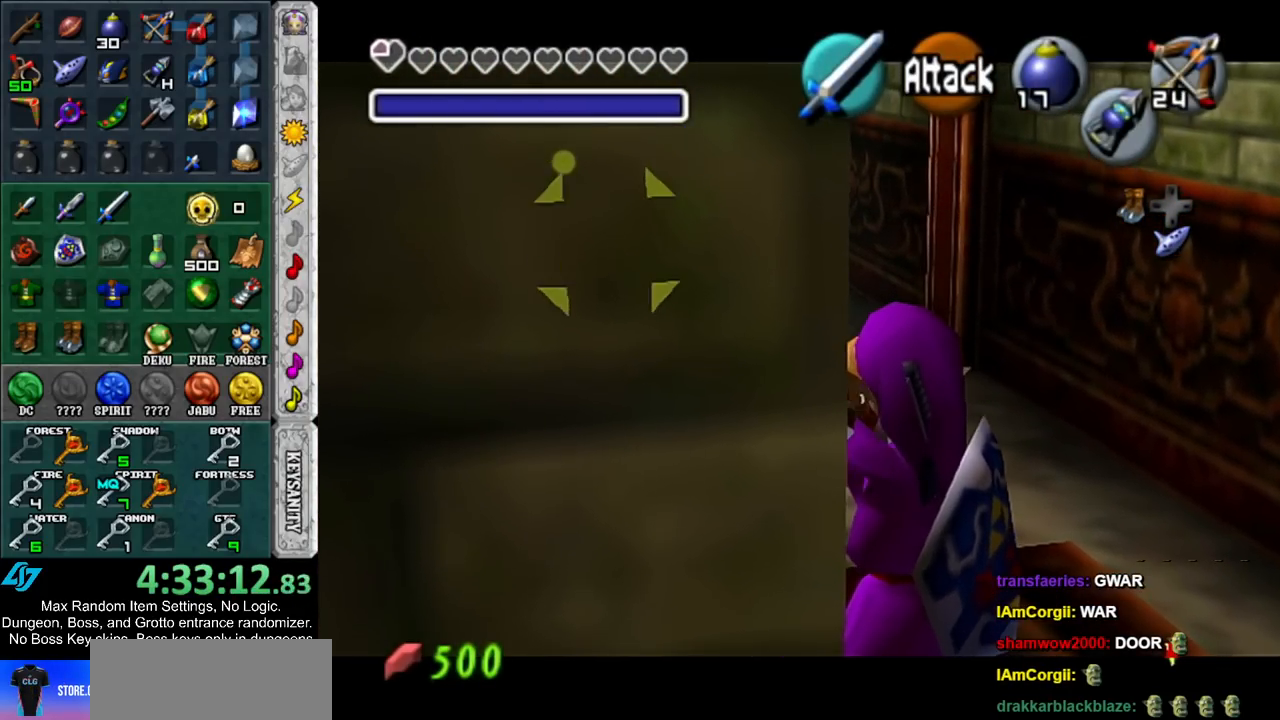
{"buttons": [], "left_stick": "center", "right_stick": "center", "events": []}
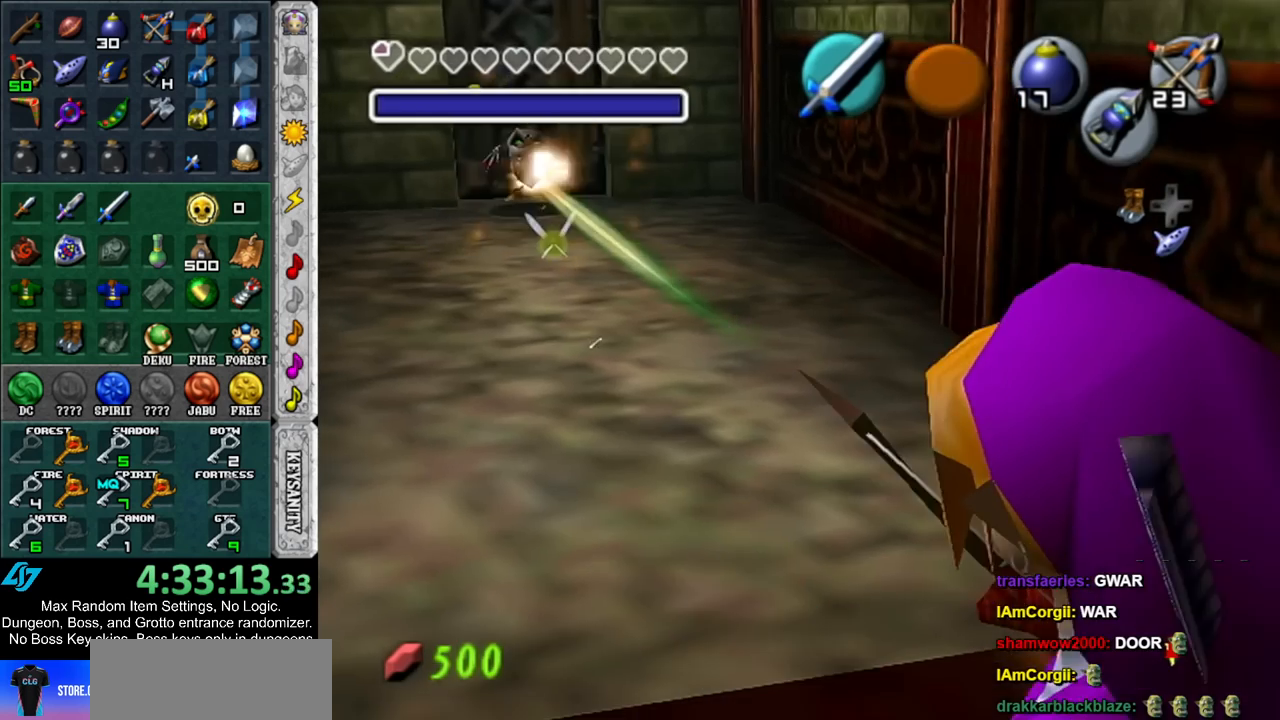
{"buttons": [], "left_stick": "down", "right_stick": "center", "events": [[417, "left_stick", "down"]]}
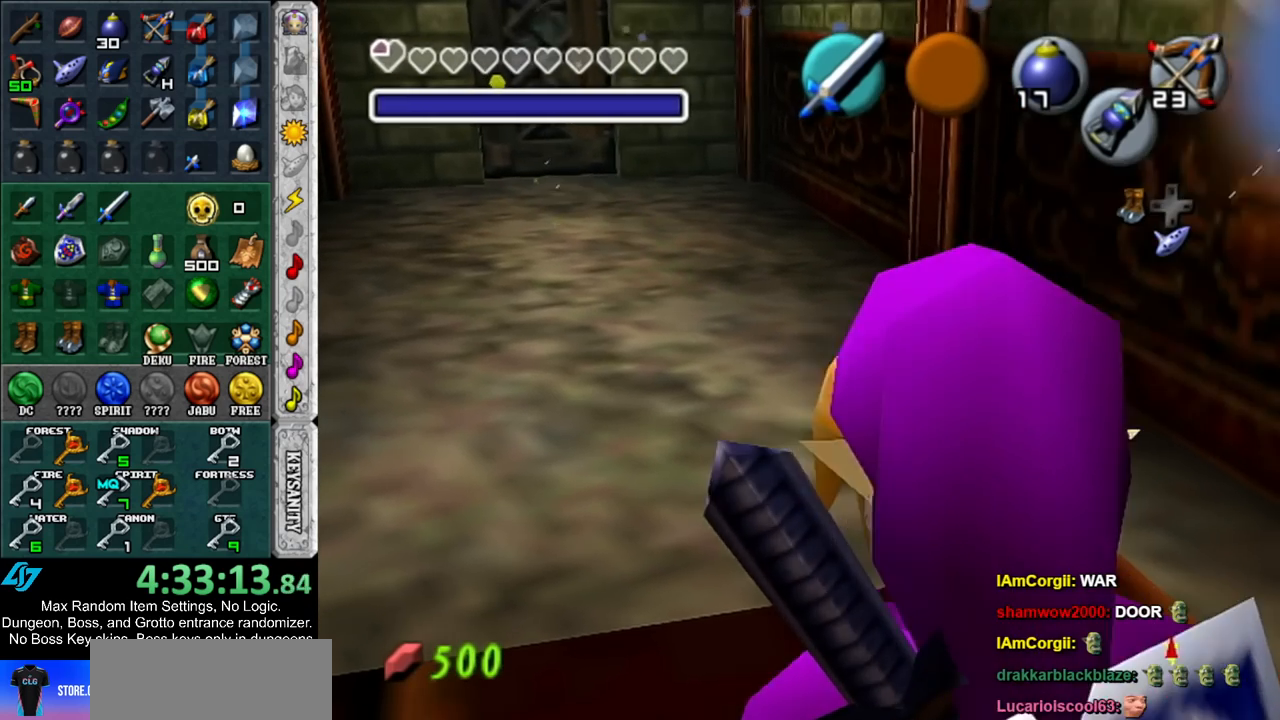
{"buttons": [], "left_stick": "center", "right_stick": "center", "events": [[50, "L1", "down"], [50, "left_stick", "center"], [267, "L1", "up"]]}
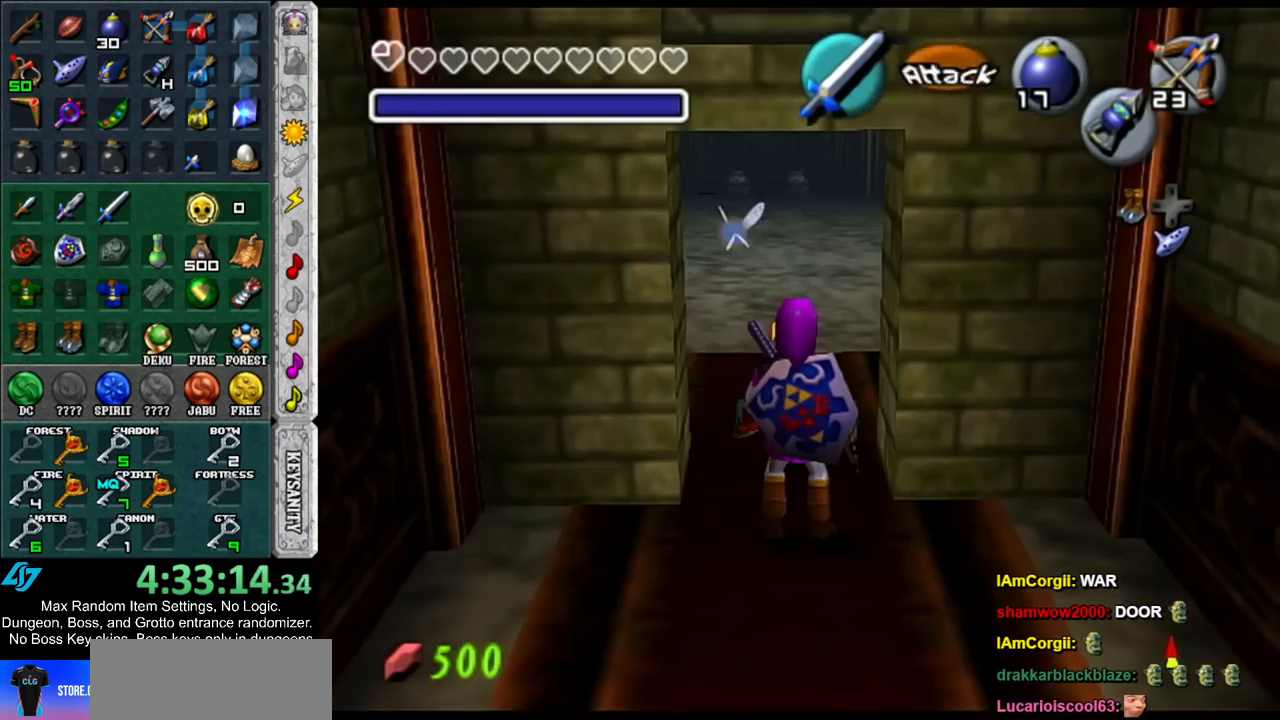
{"buttons": [], "left_stick": "center", "right_stick": "center", "events": []}
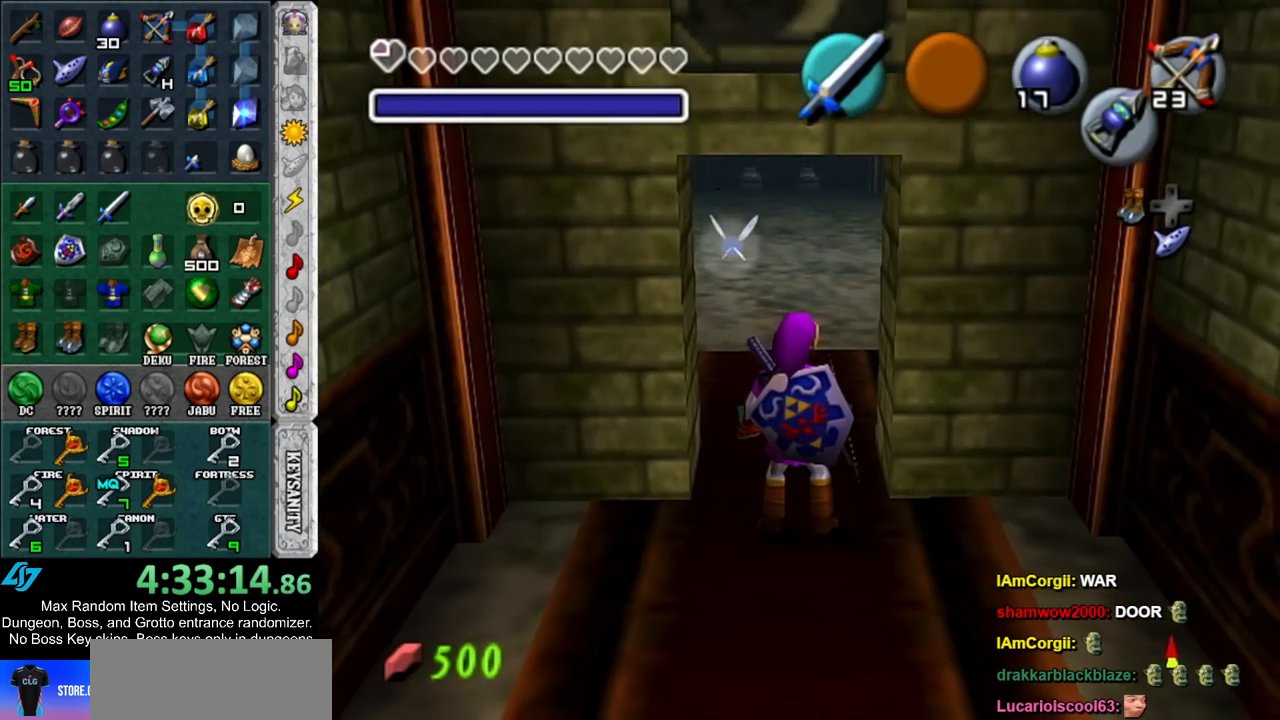
{"buttons": [], "left_stick": "up", "right_stick": "center", "events": [[300, "left_stick", "up"]]}
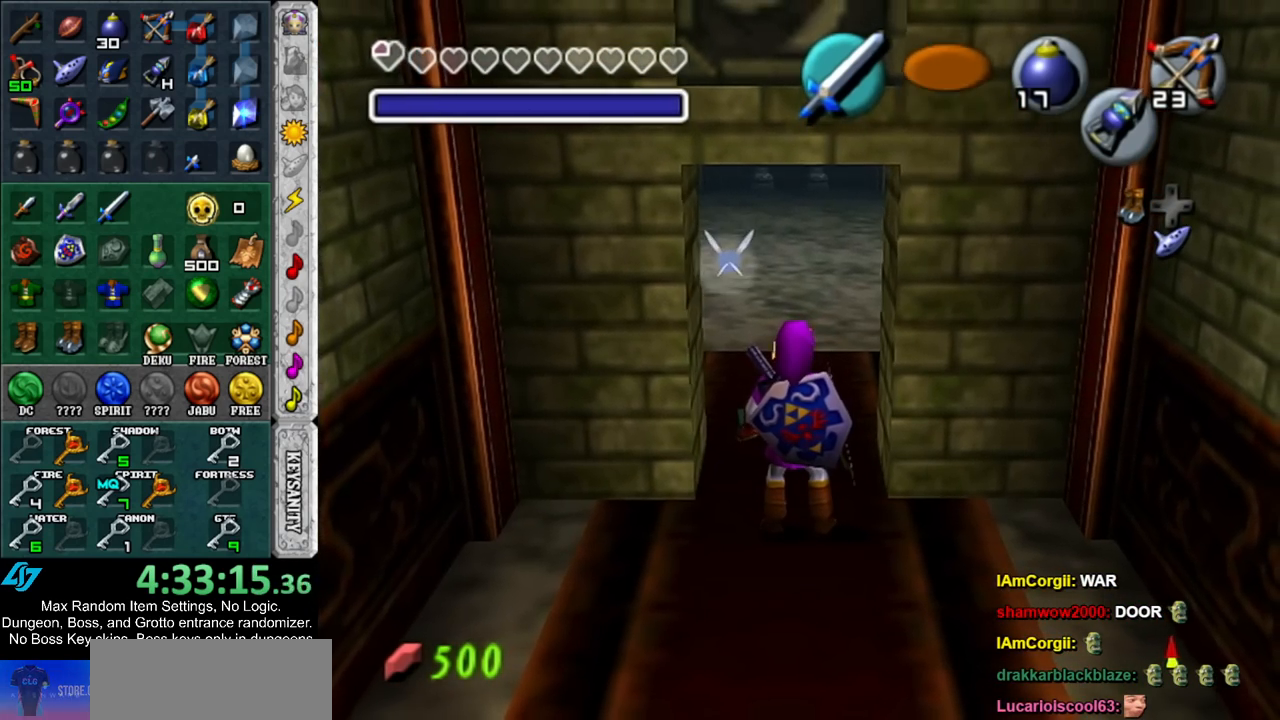
{"buttons": [], "left_stick": "center", "right_stick": "center", "events": [[400, "left_stick", "center"]]}